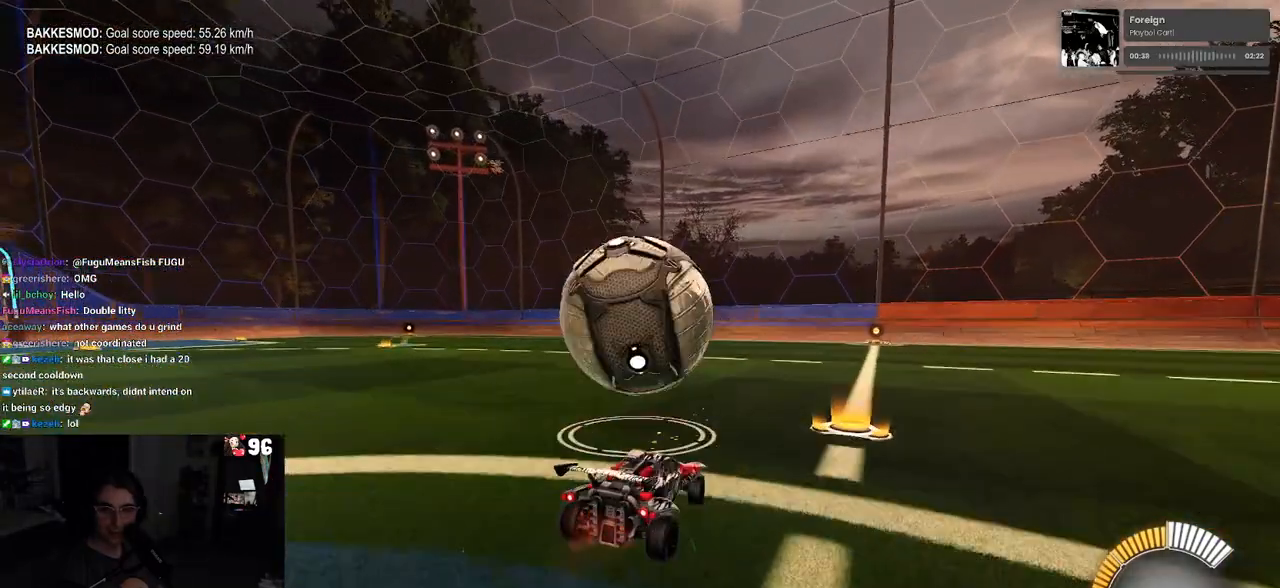
Gameplay with a controller (PlayStation layout); each line is a JSON object with the inputs held at the frame after it. "events" lists button and stick changes between this image and that frame as [ms after this image, input, new state], when the widget could be followed in between.
{"buttons": ["R2"], "left_stick": "center", "right_stick": "center", "events": [[50, "left_stick", "center"]]}
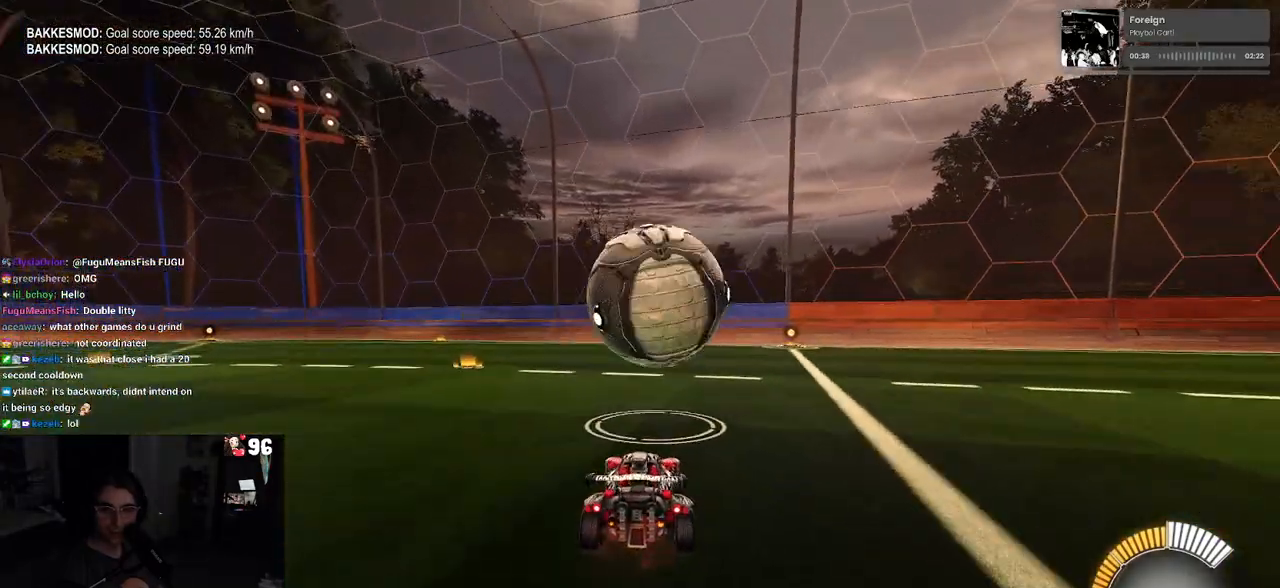
{"buttons": [], "left_stick": "center", "right_stick": "center", "events": [[267, "left_stick", "right"], [317, "R2", "up"], [450, "left_stick", "center"]]}
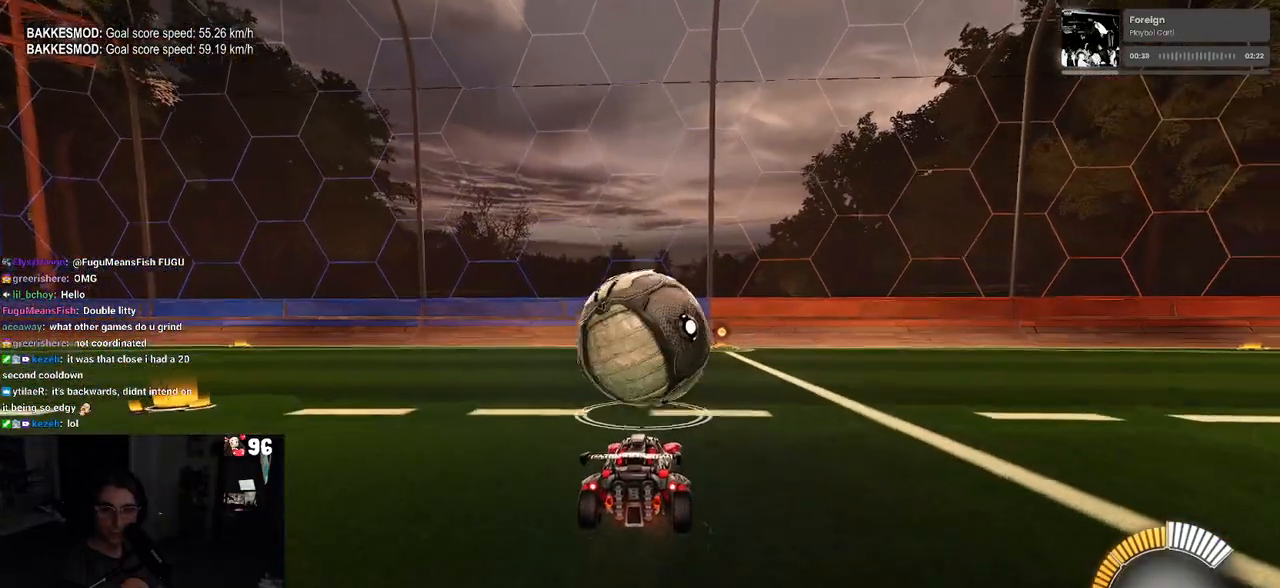
{"buttons": [], "left_stick": "center", "right_stick": "center", "events": []}
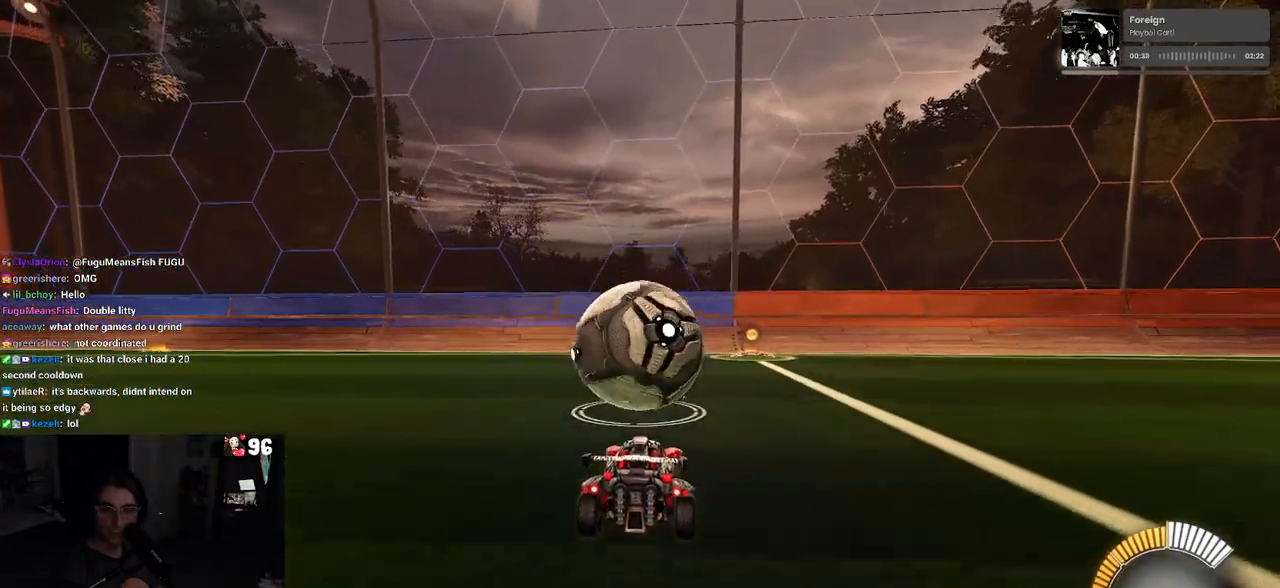
{"buttons": [], "left_stick": "right", "right_stick": "center", "events": [[33, "left_stick", "left"], [150, "left_stick", "center"], [400, "left_stick", "right"]]}
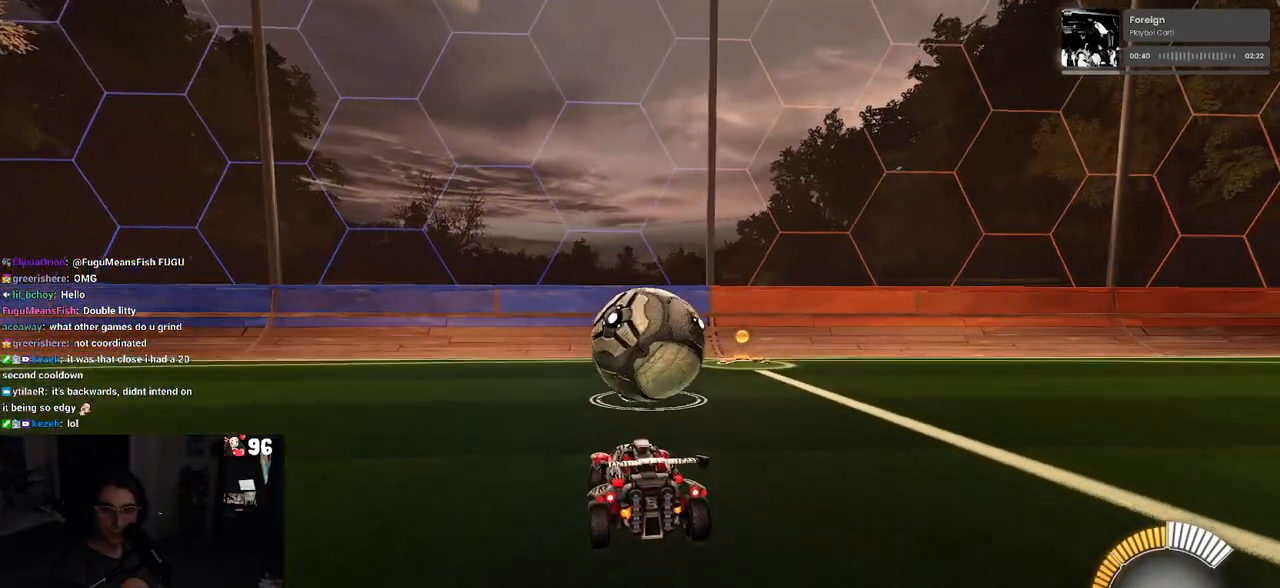
{"buttons": ["R2"], "left_stick": "center", "right_stick": "center", "events": [[50, "R2", "down"], [83, "left_stick", "center"], [350, "left_stick", "left"], [467, "left_stick", "center"]]}
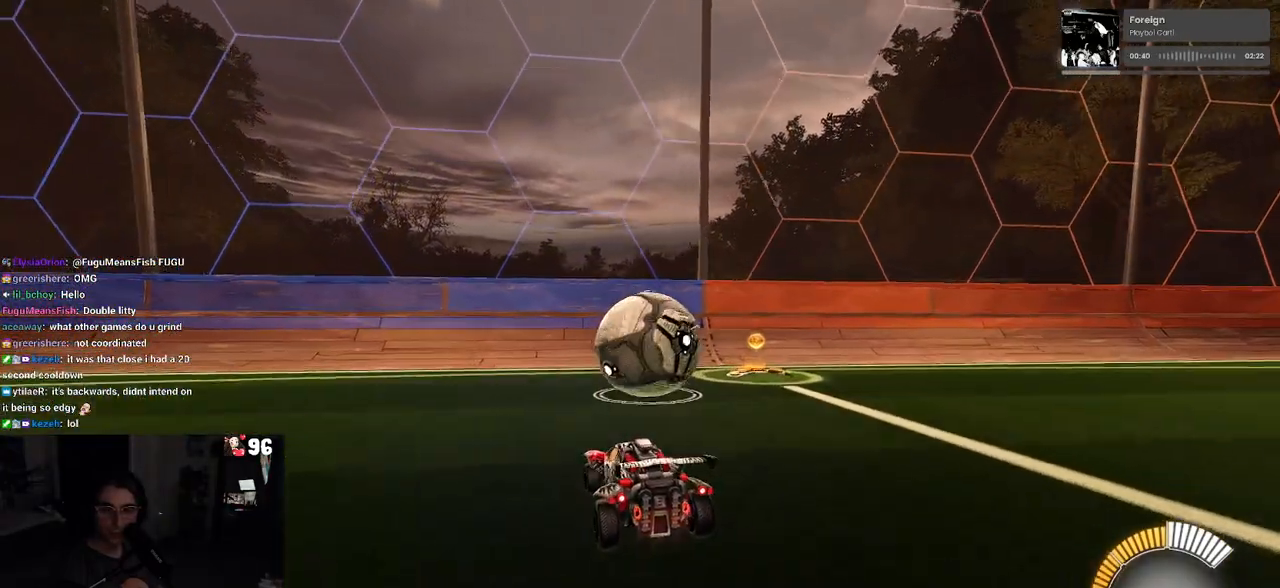
{"buttons": ["R2"], "left_stick": "center", "right_stick": "center", "events": [[100, "left_stick", "right"], [300, "left_stick", "center"]]}
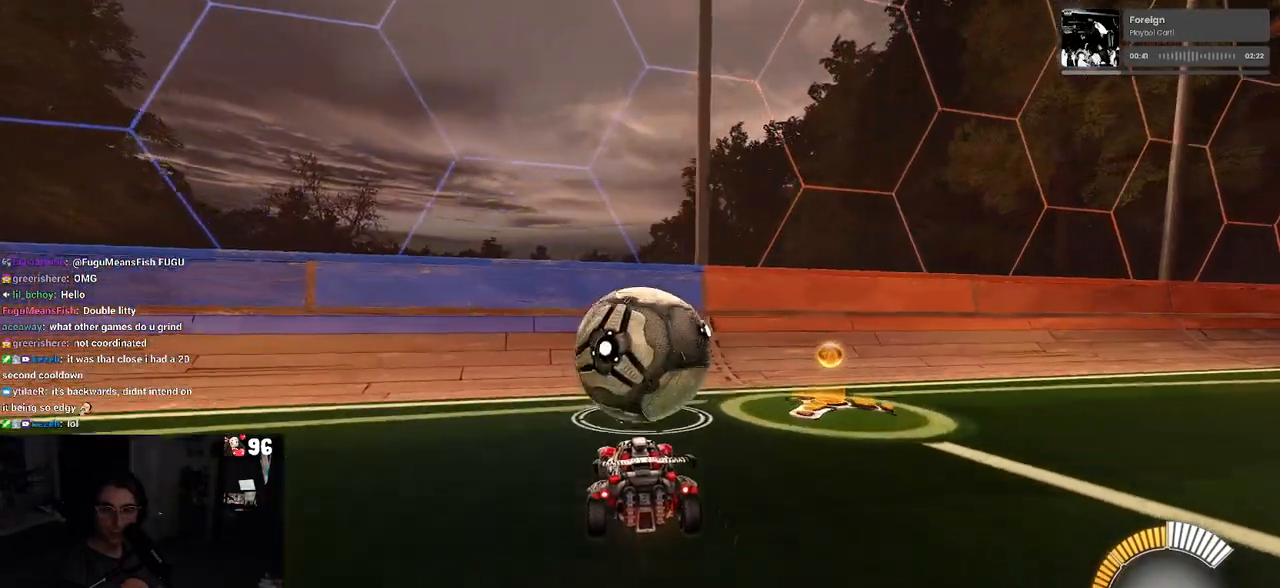
{"buttons": ["R2"], "left_stick": "center", "right_stick": "center", "events": []}
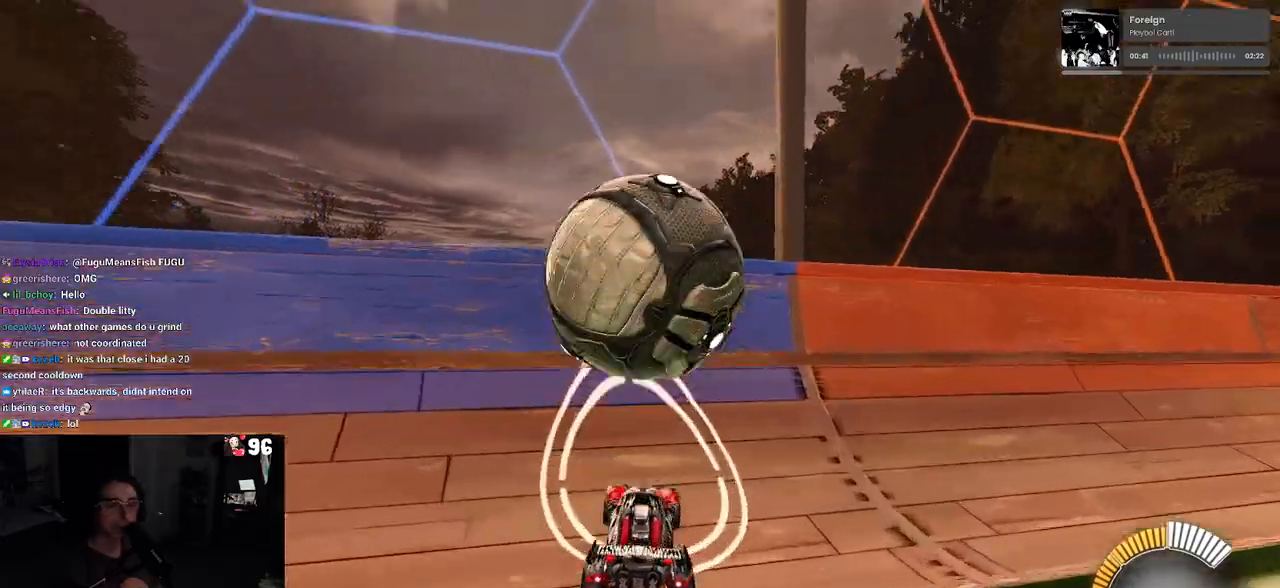
{"buttons": ["L2", "R2"], "left_stick": "right", "right_stick": "center", "events": [[50, "left_stick", "left"], [233, "left_stick", "center"], [367, "R2", "up"], [367, "left_stick", "right"], [383, "L2", "down"], [483, "R2", "down"]]}
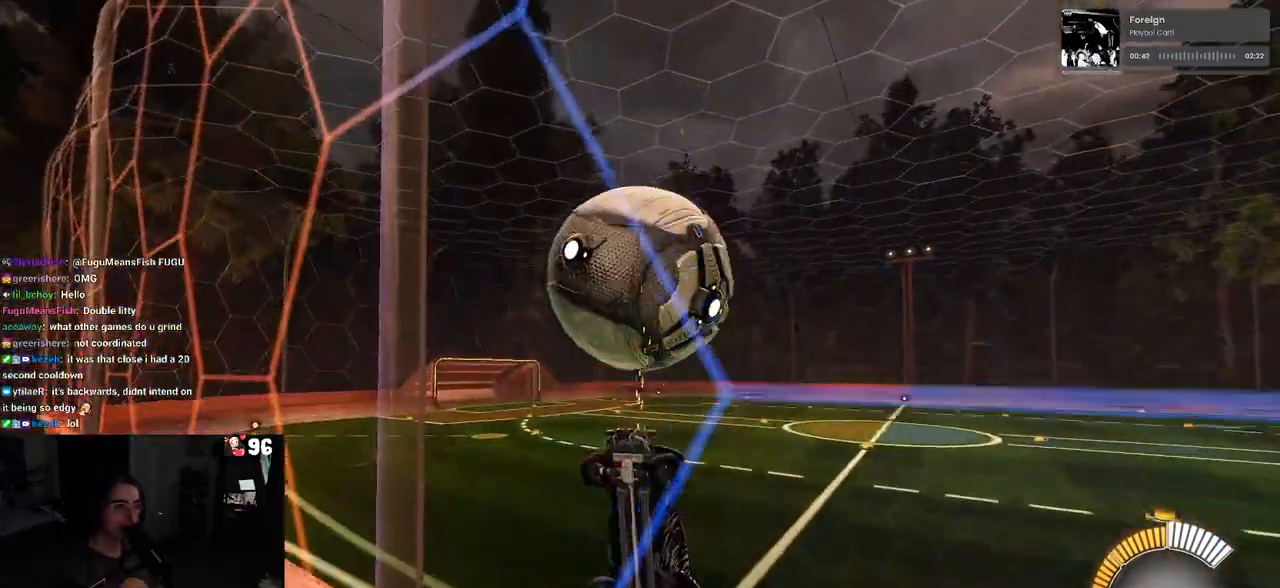
{"buttons": ["L1", "R1", "R2"], "left_stick": "right", "right_stick": "center", "events": [[50, "left_stick", "center"], [83, "L2", "up"], [150, "left_stick", "right"], [233, "R1", "down"], [283, "left_stick", "center"], [333, "CROSS", "down"], [417, "left_stick", "right"], [433, "L1", "down"], [500, "CROSS", "up"]]}
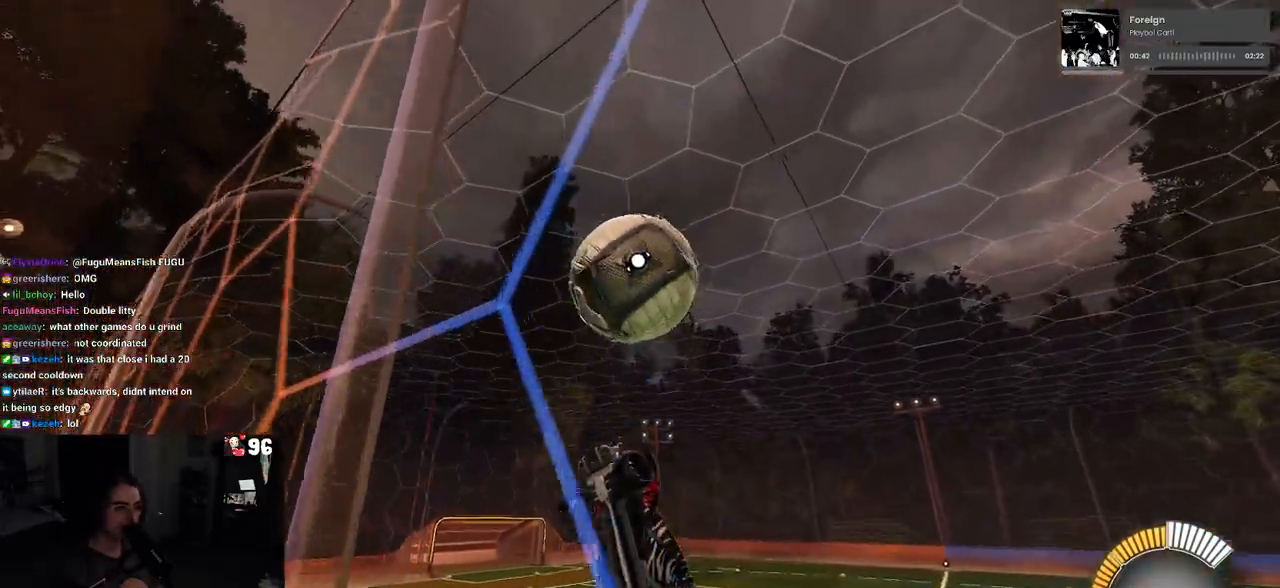
{"buttons": ["L1", "R1", "R2"], "left_stick": "down-left", "right_stick": "center", "events": [[33, "R1", "up"], [67, "left_stick", "center"], [117, "left_stick", "left"], [167, "left_stick", "down-left"], [283, "left_stick", "center"], [350, "left_stick", "up-left"], [383, "R1", "down"], [483, "left_stick", "down-left"]]}
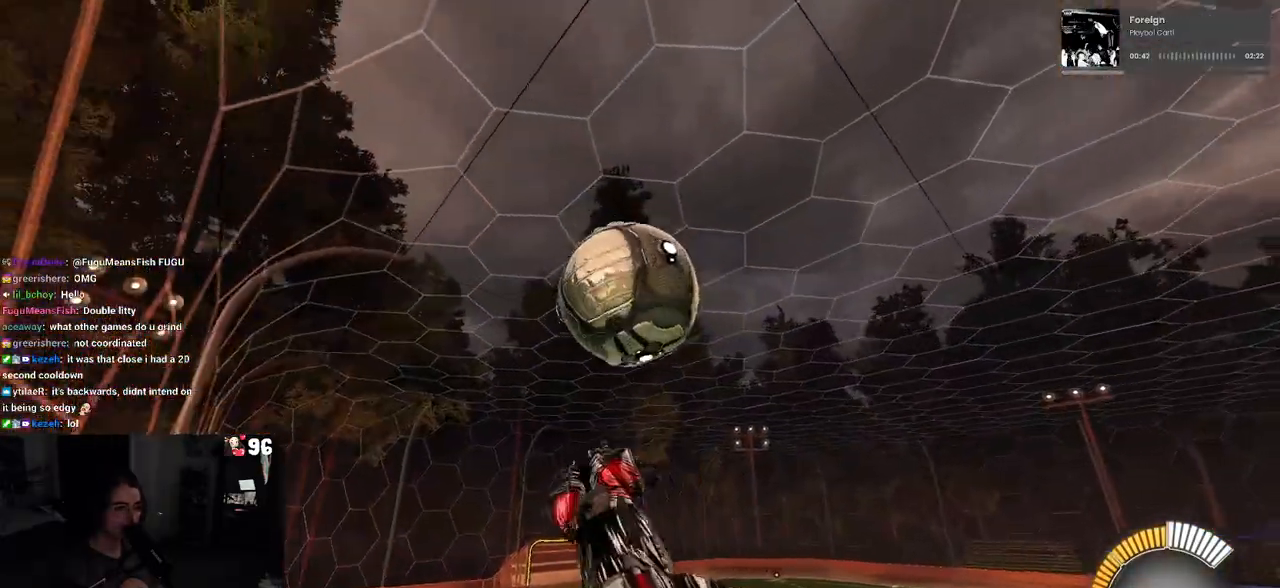
{"buttons": ["CROSS", "R1", "R2"], "left_stick": "up-right", "right_stick": "center", "events": [[133, "R1", "up"], [183, "L1", "up"], [200, "left_stick", "left"], [333, "left_stick", "center"], [417, "R1", "down"], [417, "left_stick", "up-right"], [500, "CROSS", "down"]]}
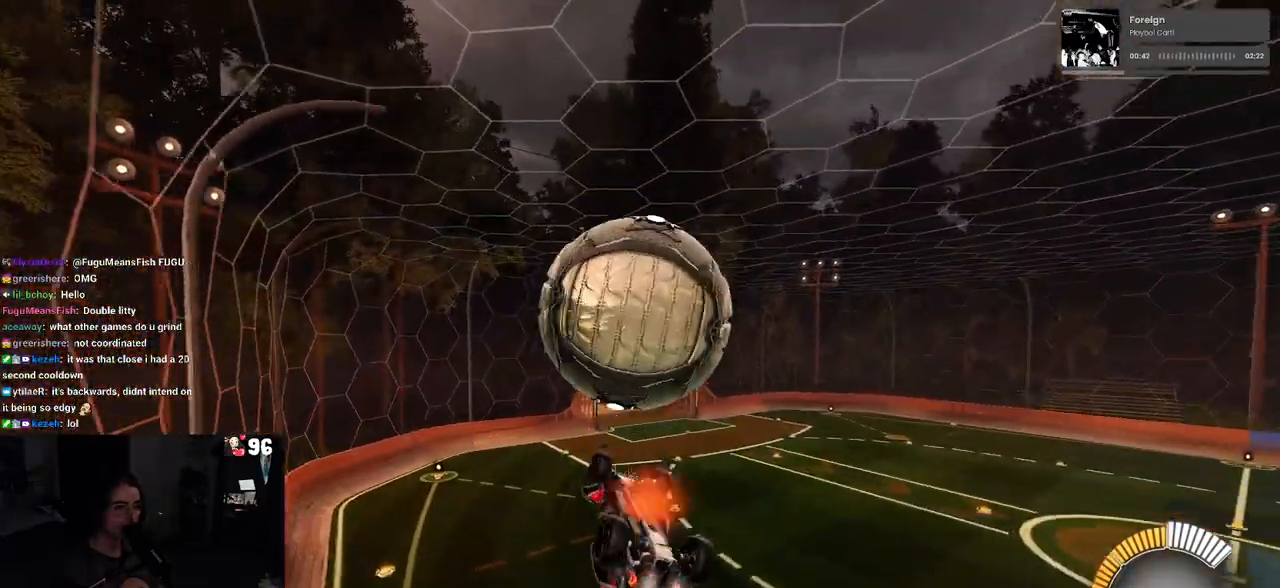
{"buttons": [], "left_stick": "down", "right_stick": "center", "events": [[100, "R1", "up"], [100, "left_stick", "down"], [117, "CROSS", "up"], [233, "R2", "up"]]}
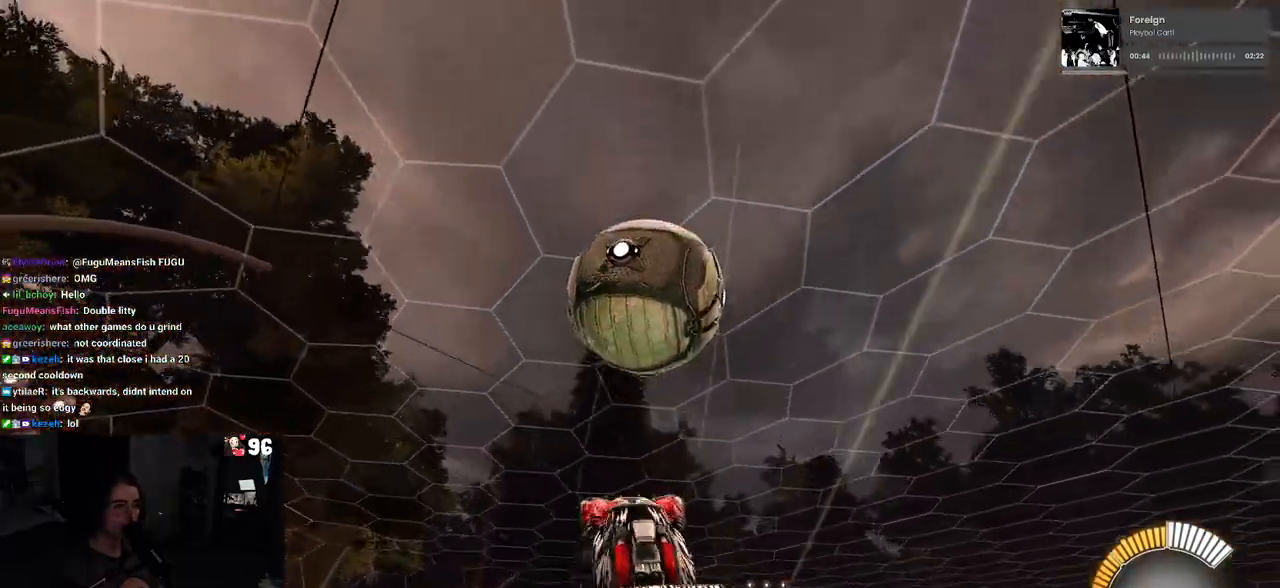
{"buttons": ["L1", "R1"], "left_stick": "down", "right_stick": "center", "events": [[117, "left_stick", "down-left"], [433, "R1", "down"], [433, "left_stick", "down"], [483, "L1", "down"]]}
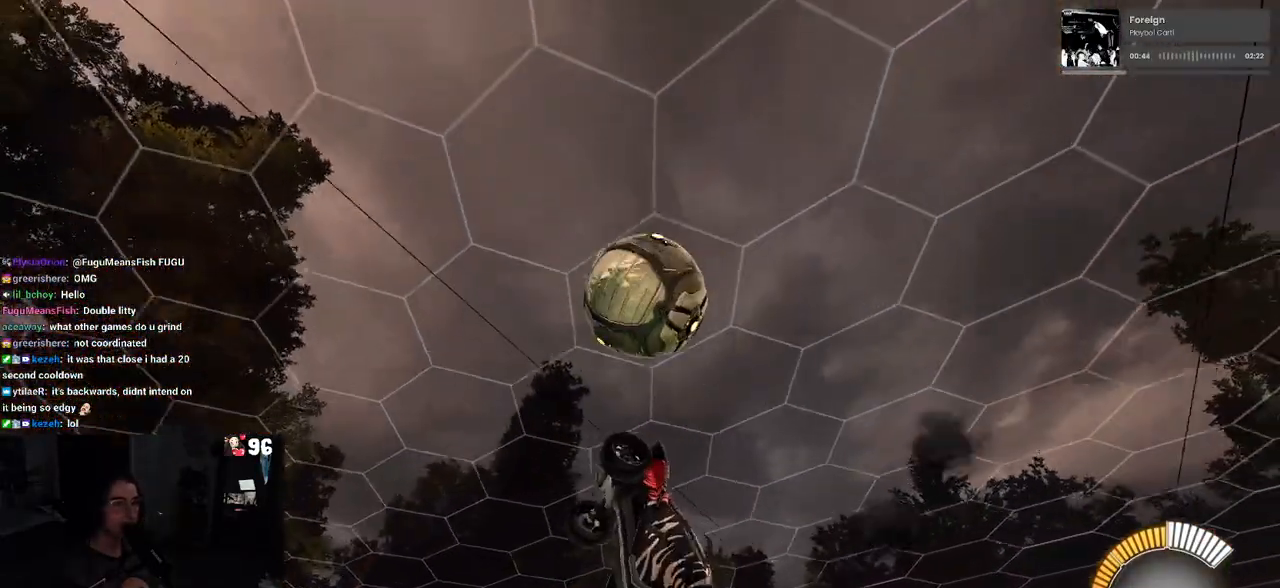
{"buttons": ["L1"], "left_stick": "left", "right_stick": "center", "events": [[17, "left_stick", "down-right"], [317, "left_stick", "up-right"], [350, "R1", "up"], [400, "left_stick", "up-left"], [500, "left_stick", "left"]]}
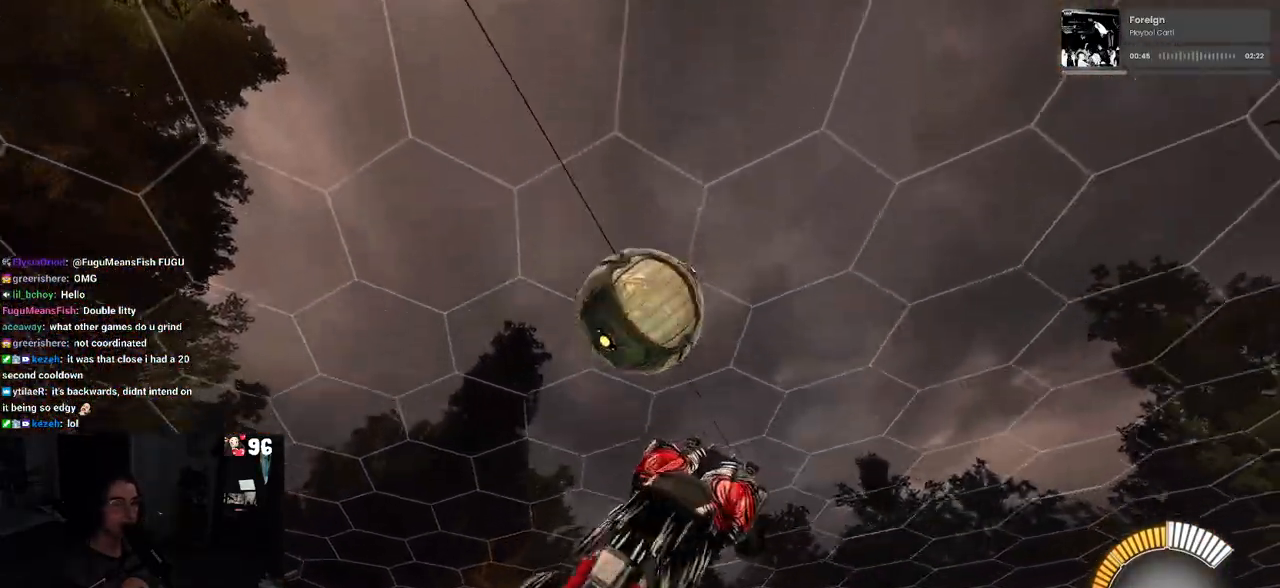
{"buttons": ["R1"], "left_stick": "down-right", "right_stick": "center", "events": [[100, "left_stick", "down-left"], [267, "R1", "down"], [267, "left_stick", "down"], [467, "left_stick", "down-right"], [483, "L1", "up"]]}
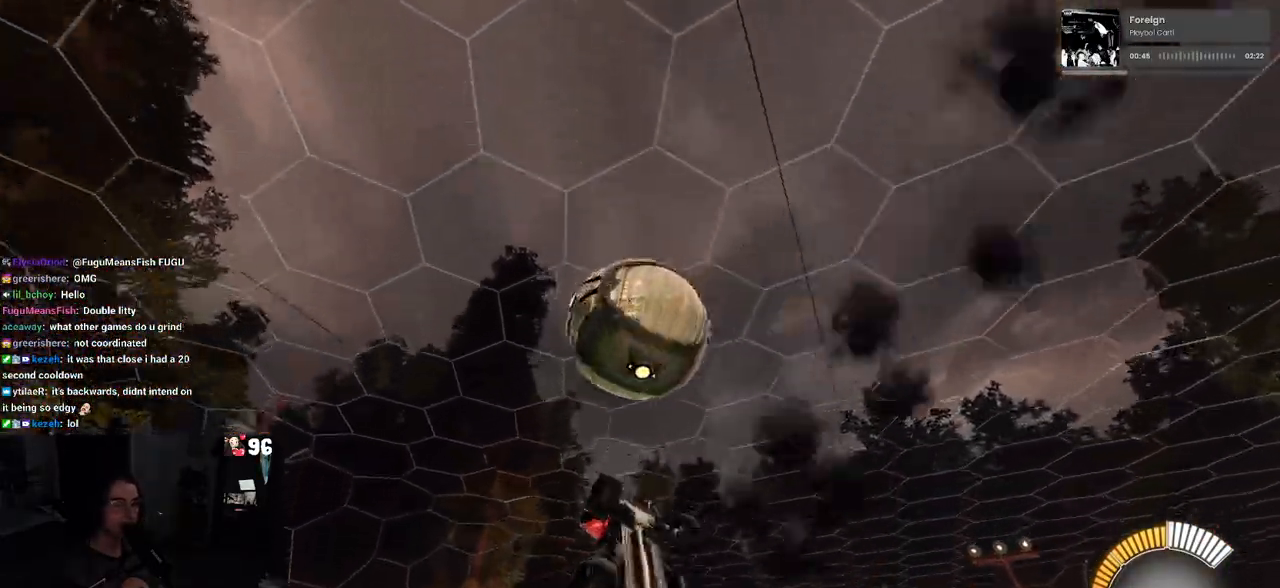
{"buttons": ["SQUARE"], "left_stick": "right", "right_stick": "center", "events": [[83, "left_stick", "right"], [233, "left_stick", "down-left"], [267, "R1", "up"], [383, "left_stick", "right"], [417, "SQUARE", "down"]]}
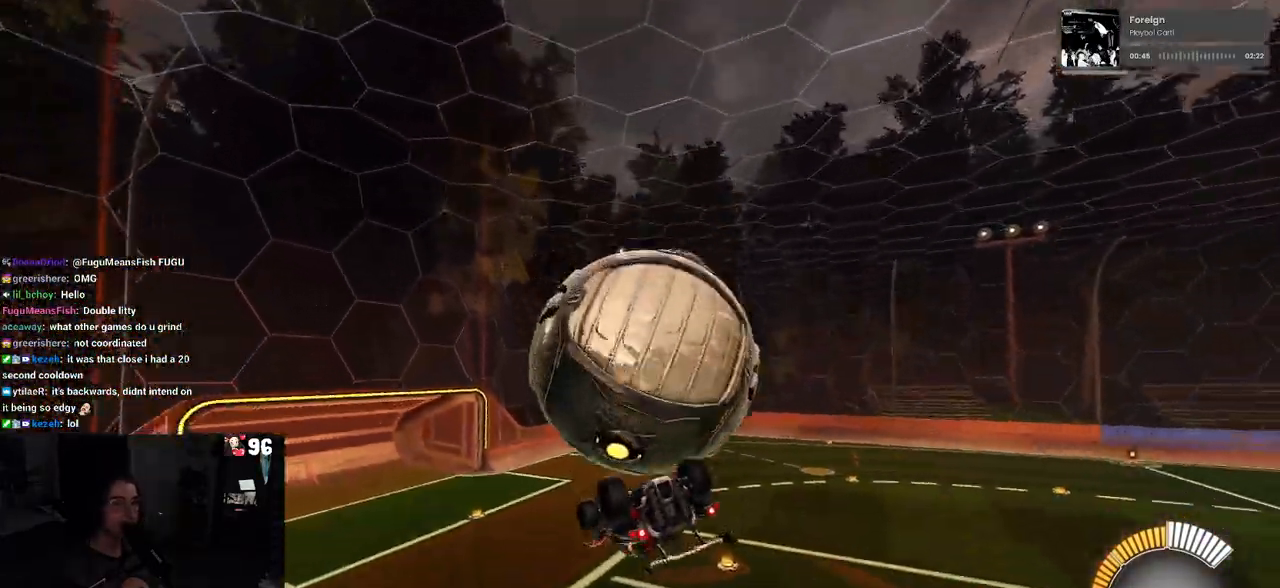
{"buttons": [], "left_stick": "down", "right_stick": "center", "events": [[33, "SQUARE", "up"], [33, "left_stick", "up-right"], [167, "CROSS", "down"], [233, "CROSS", "up"], [500, "left_stick", "down"]]}
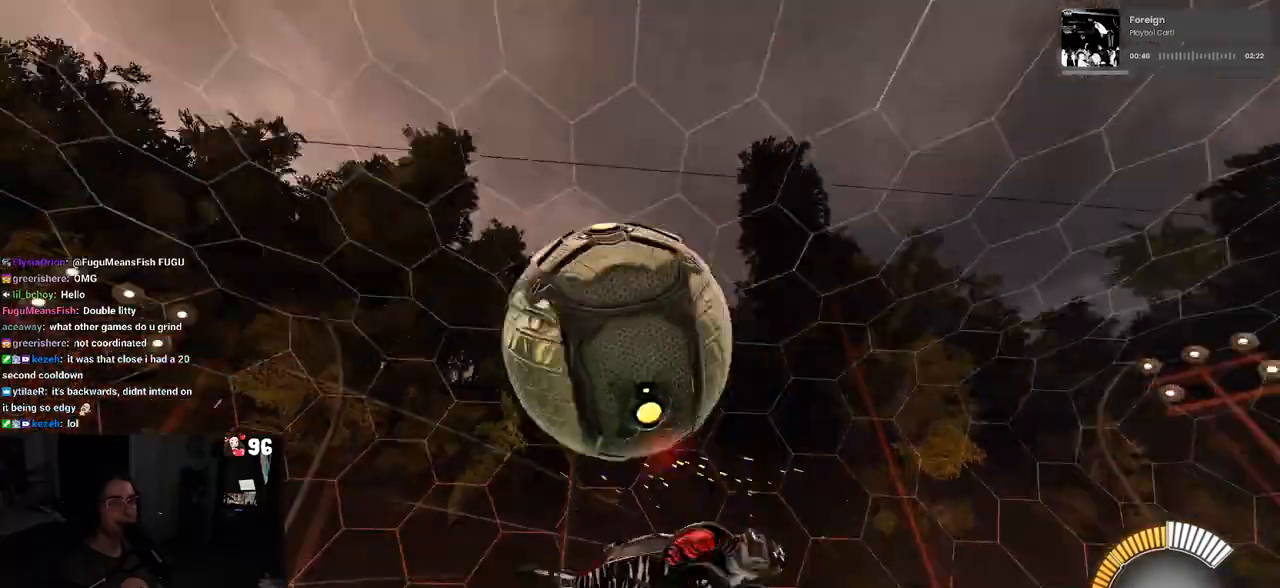
{"buttons": ["SQUARE"], "left_stick": "left", "right_stick": "center", "events": [[350, "left_stick", "down-left"], [433, "SQUARE", "down"], [500, "left_stick", "left"]]}
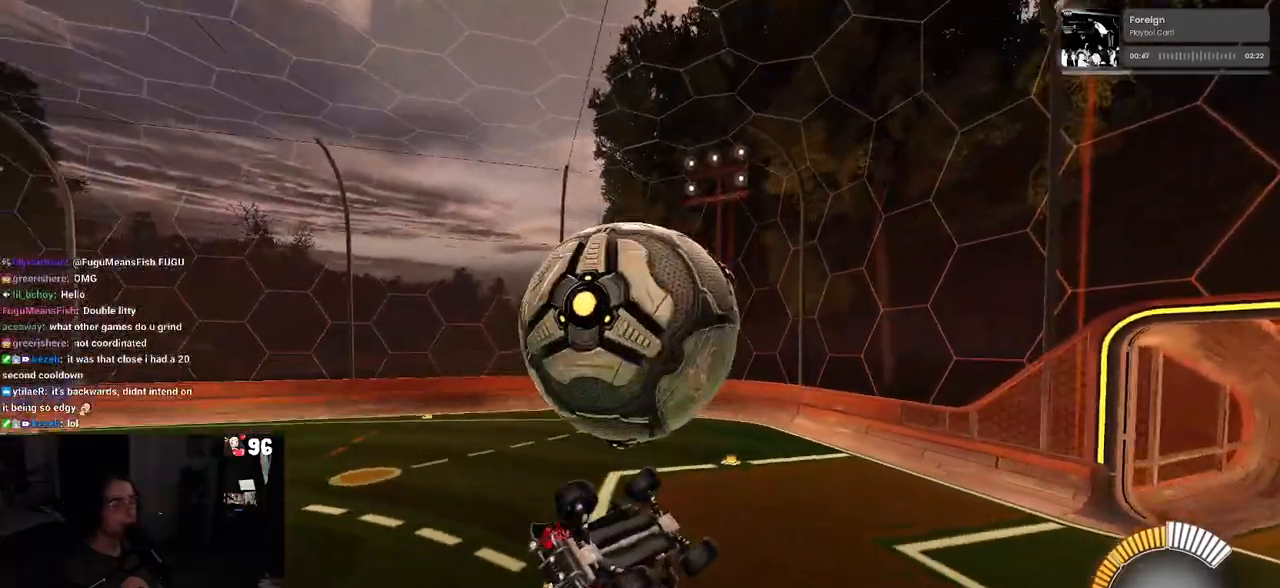
{"buttons": [], "left_stick": "left", "right_stick": "center", "events": [[167, "SQUARE", "up"], [233, "left_stick", "center"], [433, "left_stick", "left"]]}
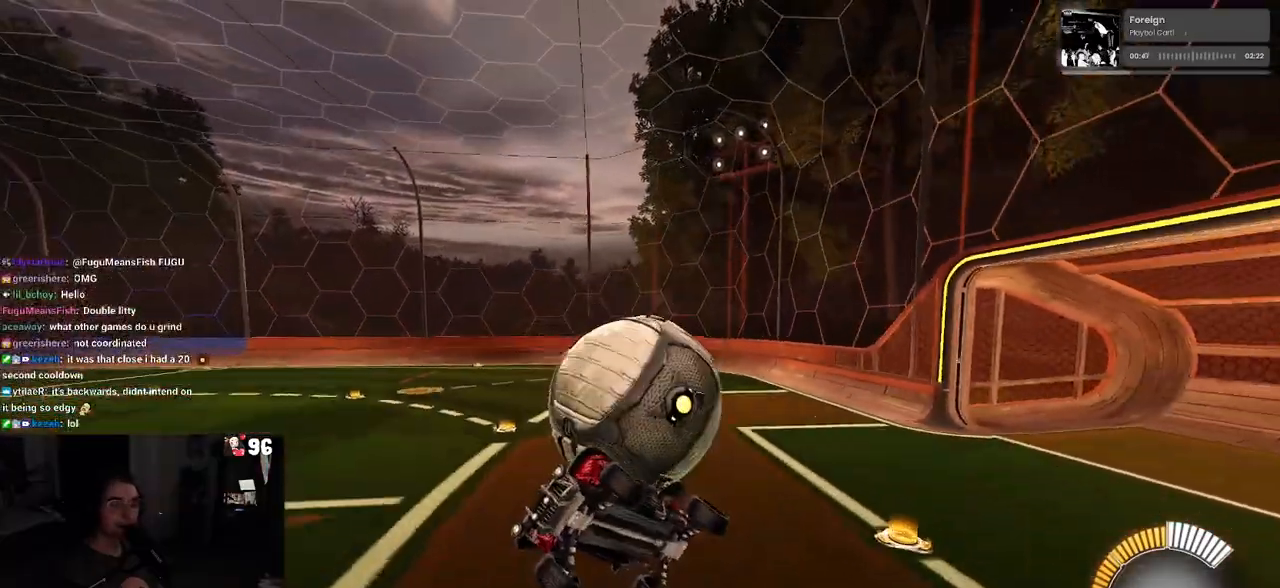
{"buttons": ["R2"], "left_stick": "left", "right_stick": "center", "events": [[117, "left_stick", "up-left"], [250, "left_stick", "up"], [367, "left_stick", "center"], [483, "R2", "down"], [500, "left_stick", "left"]]}
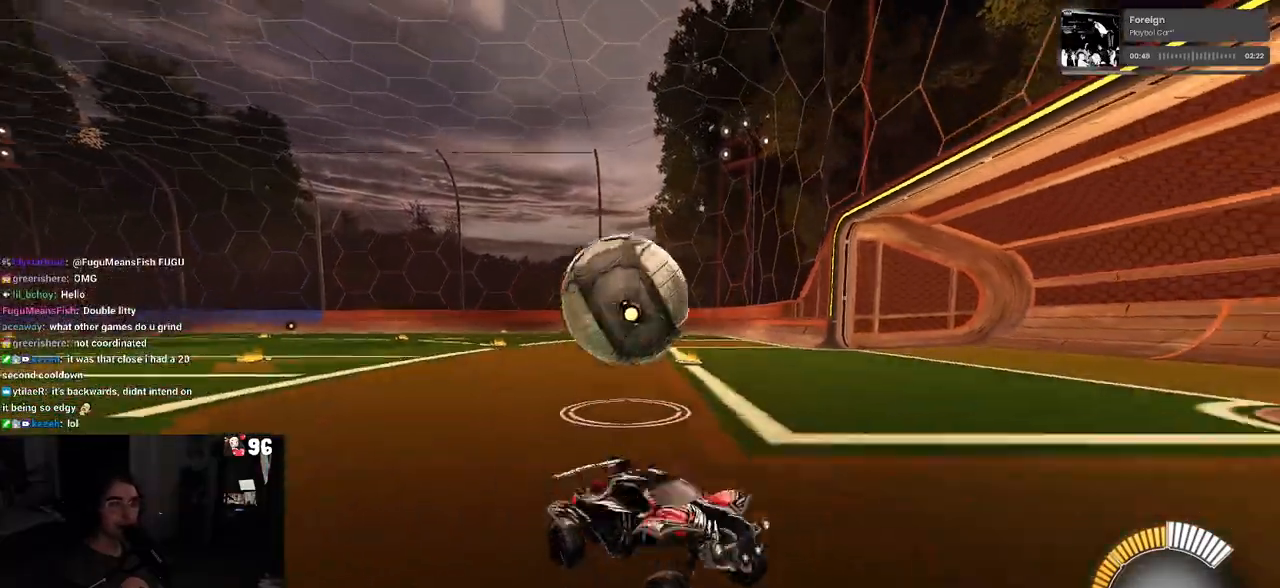
{"buttons": [], "left_stick": "down-right", "right_stick": "center", "events": [[167, "SQUARE", "down"], [317, "SQUARE", "up"], [367, "R2", "up"], [417, "left_stick", "center"], [483, "left_stick", "down-right"]]}
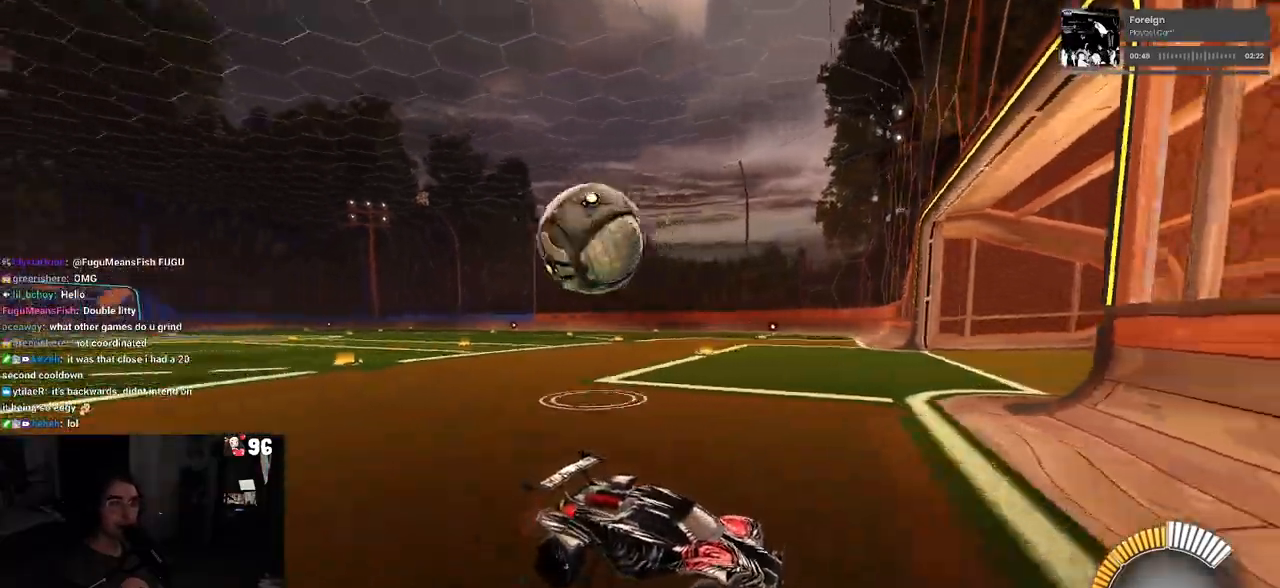
{"buttons": [], "left_stick": "down-right", "right_stick": "center", "events": [[67, "L2", "down"], [200, "L2", "up"], [200, "R2", "down"], [483, "R2", "up"]]}
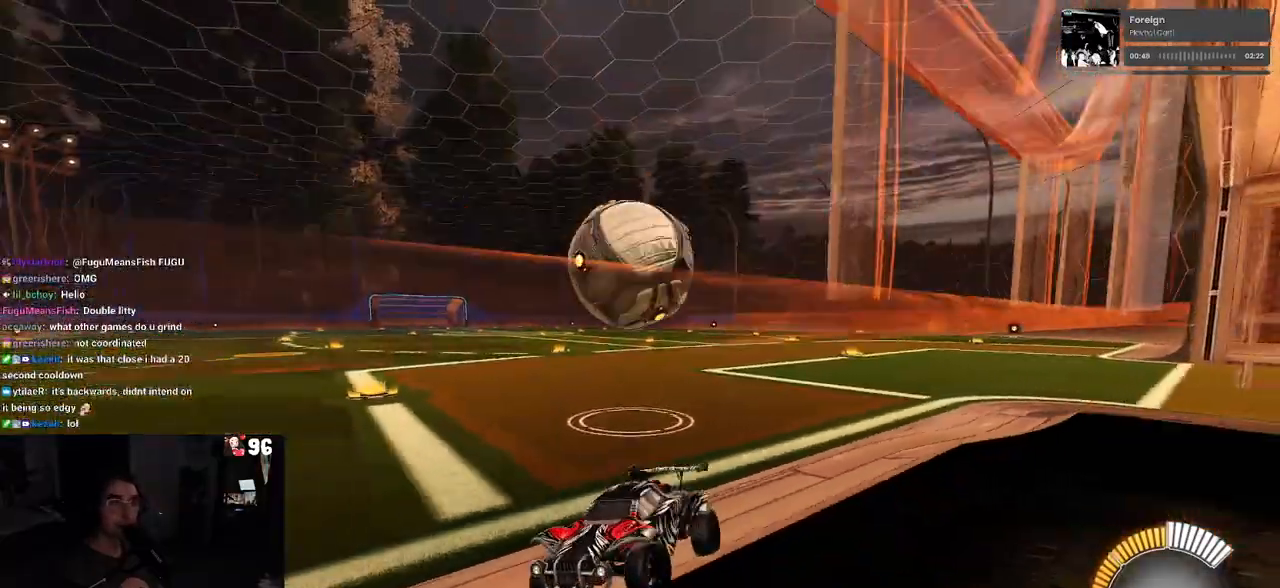
{"buttons": ["L2"], "left_stick": "center", "right_stick": "center", "events": [[17, "L2", "down"], [17, "left_stick", "right"], [117, "R2", "down"], [200, "L2", "up"], [383, "R2", "up"], [383, "left_stick", "center"], [433, "L2", "down"]]}
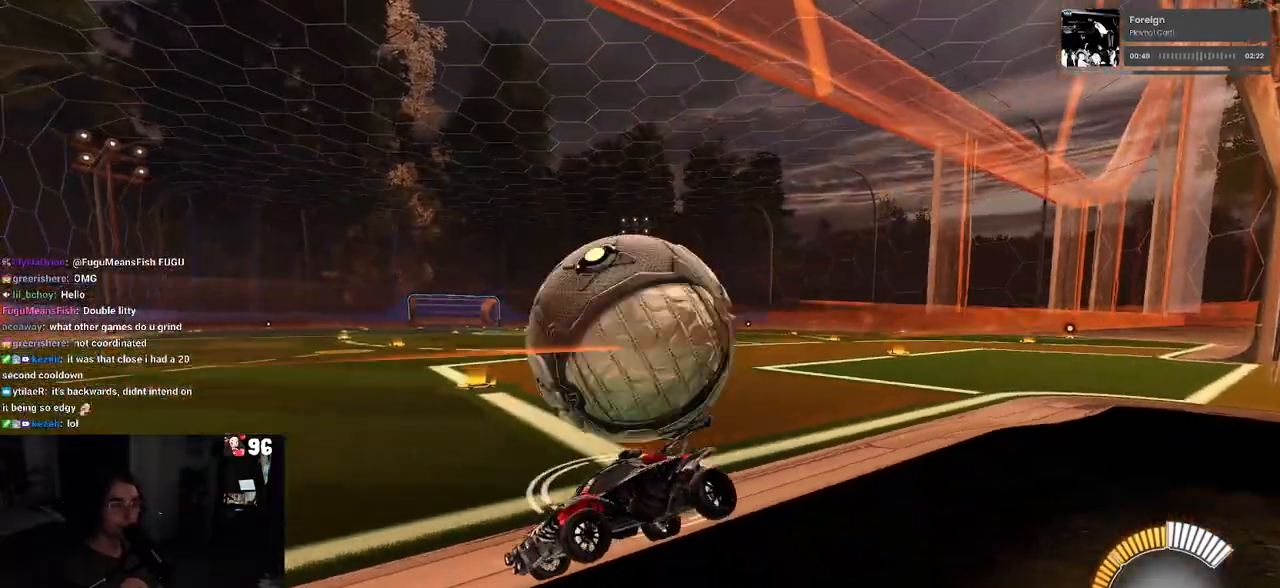
{"buttons": [], "left_stick": "left", "right_stick": "center", "events": [[117, "R2", "down"], [167, "L2", "up"], [367, "left_stick", "left"], [417, "R2", "up"]]}
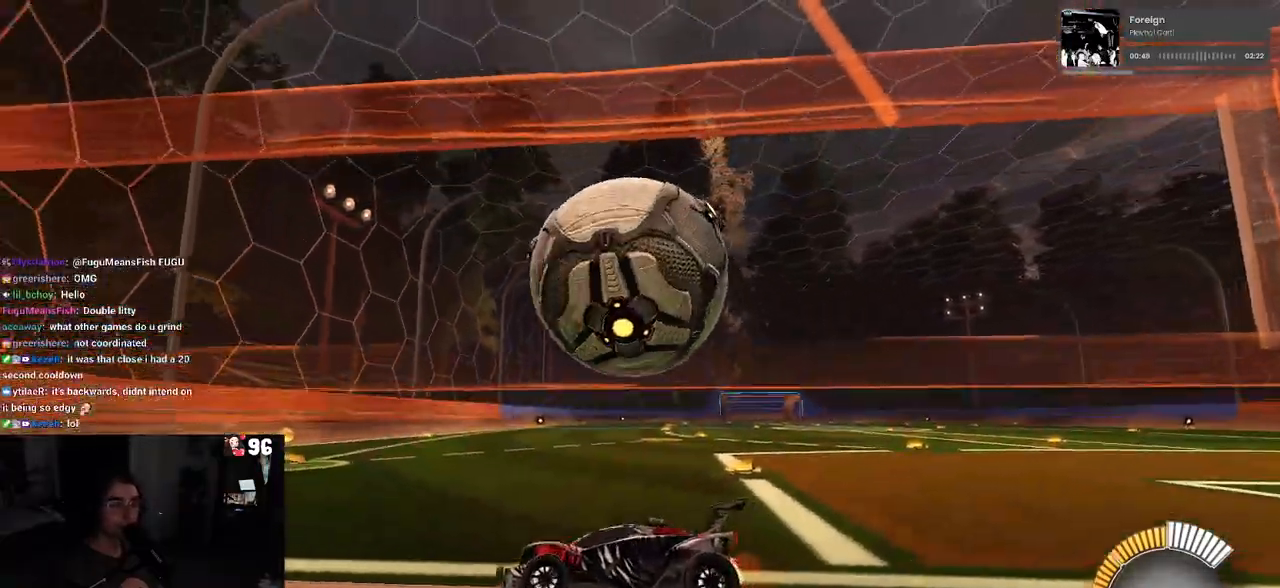
{"buttons": ["R2"], "left_stick": "down-right", "right_stick": "center", "events": [[33, "left_stick", "center"], [100, "L2", "down"], [133, "R2", "down"], [150, "left_stick", "right"], [200, "L2", "up"], [417, "left_stick", "down-right"]]}
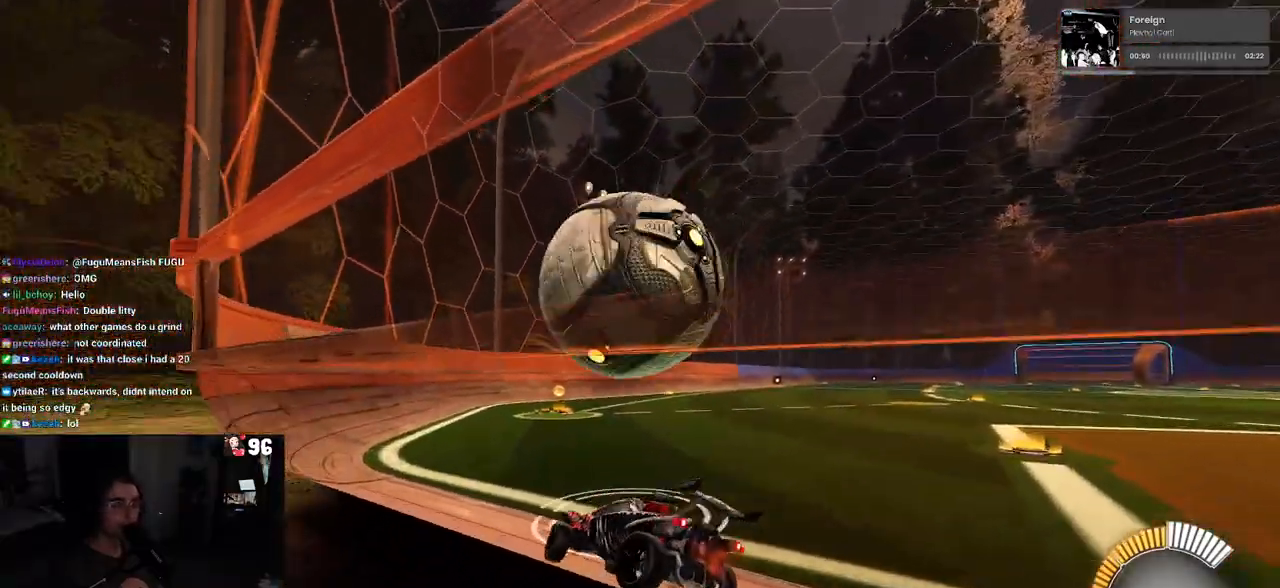
{"buttons": ["R2"], "left_stick": "center", "right_stick": "center", "events": [[17, "R2", "up"], [67, "R2", "down"], [117, "left_stick", "center"]]}
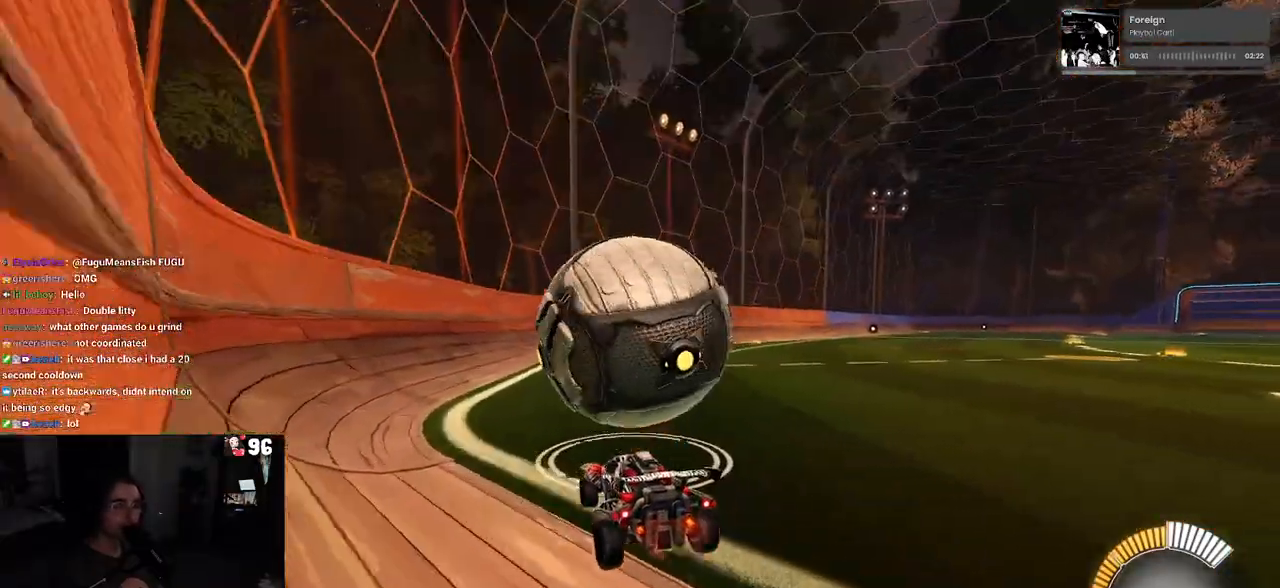
{"buttons": ["R1", "R2"], "left_stick": "right", "right_stick": "center", "events": [[33, "R1", "down"], [100, "left_stick", "down"], [150, "left_stick", "down-right"], [267, "left_stick", "center"], [483, "left_stick", "right"]]}
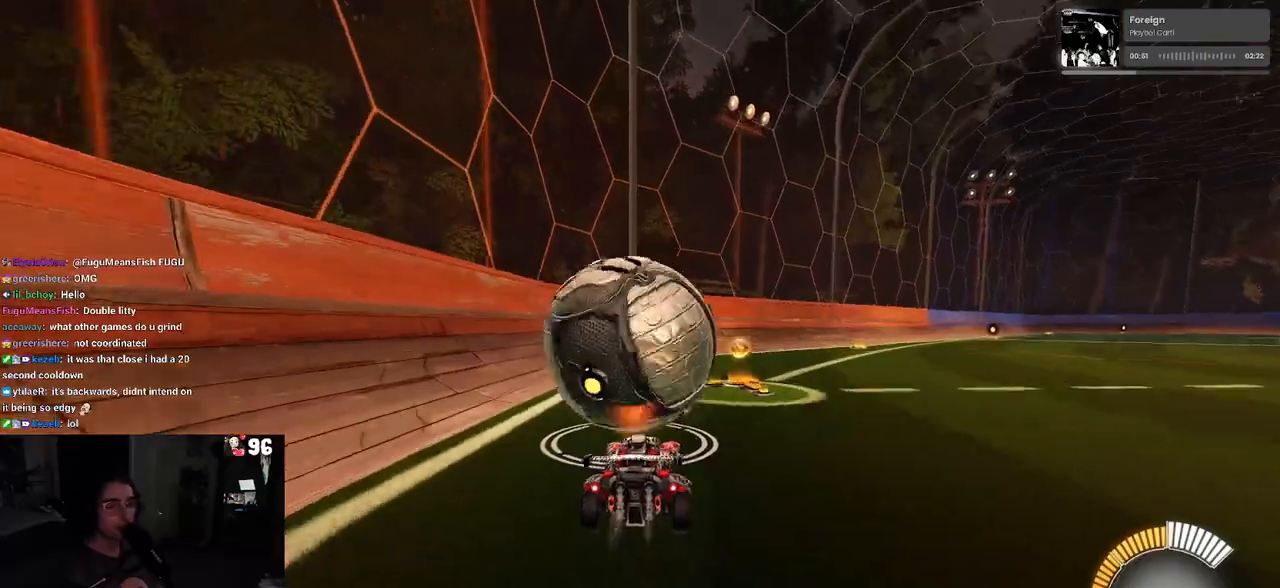
{"buttons": ["R2"], "left_stick": "center", "right_stick": "center", "events": [[117, "left_stick", "center"], [150, "R1", "up"], [167, "left_stick", "left"], [267, "R2", "up"], [283, "L2", "down"], [283, "left_stick", "center"], [400, "L2", "up"], [400, "R2", "down"]]}
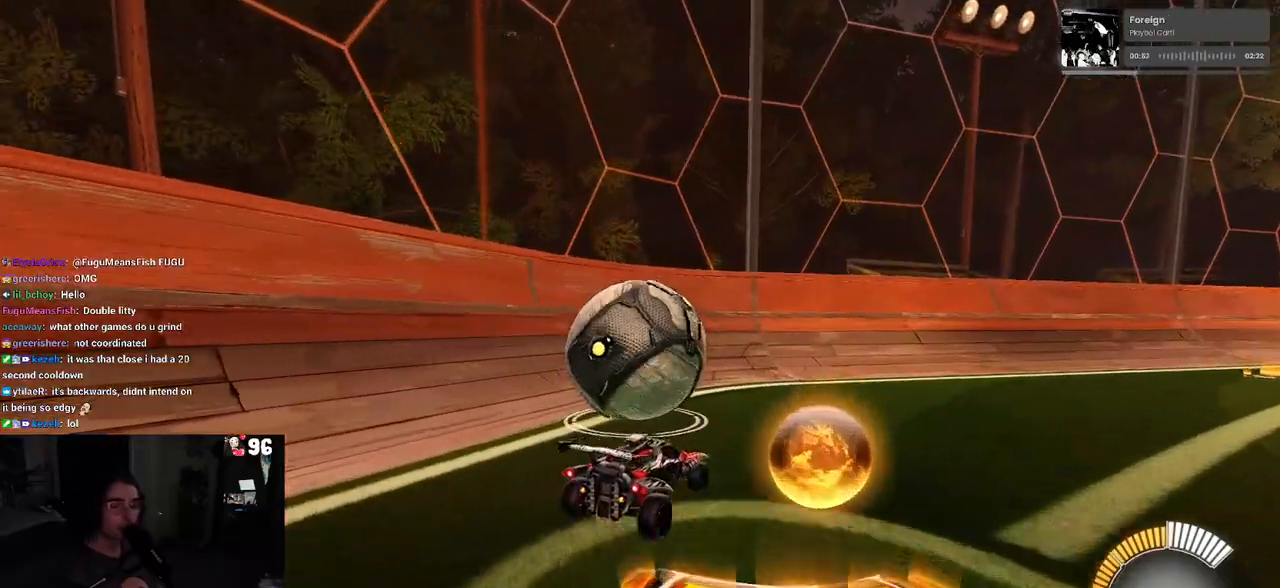
{"buttons": ["R1", "R2"], "left_stick": "left", "right_stick": "center", "events": [[233, "left_stick", "left"], [317, "R1", "down"], [317, "left_stick", "center"], [467, "left_stick", "left"]]}
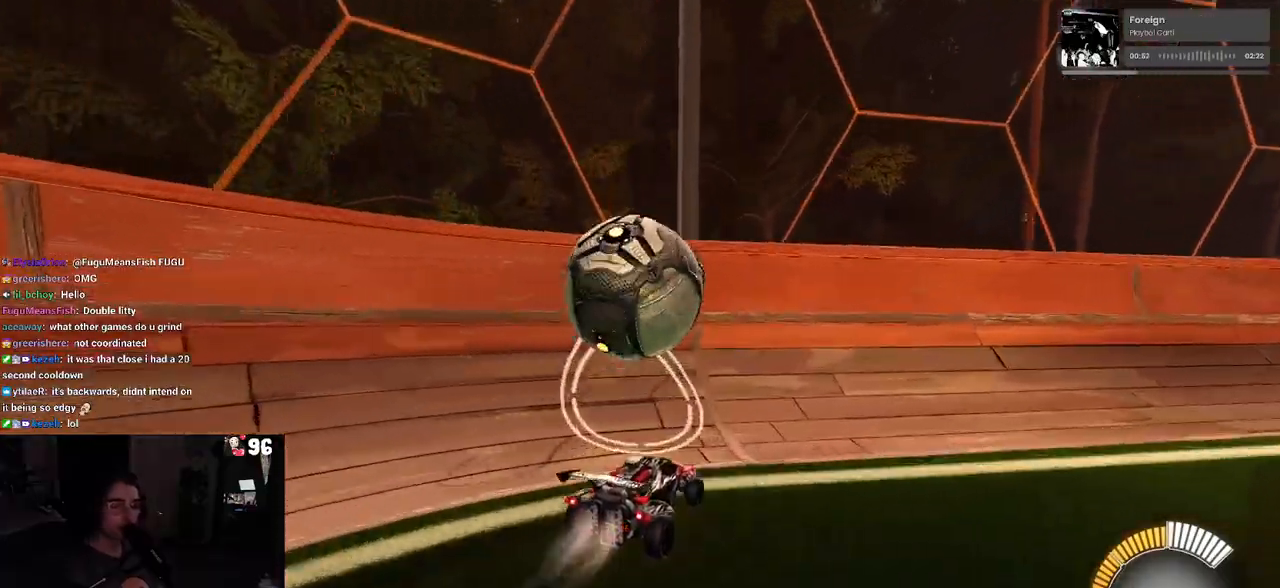
{"buttons": ["R2"], "left_stick": "right", "right_stick": "center", "events": [[167, "R1", "up"], [300, "left_stick", "center"], [450, "left_stick", "right"]]}